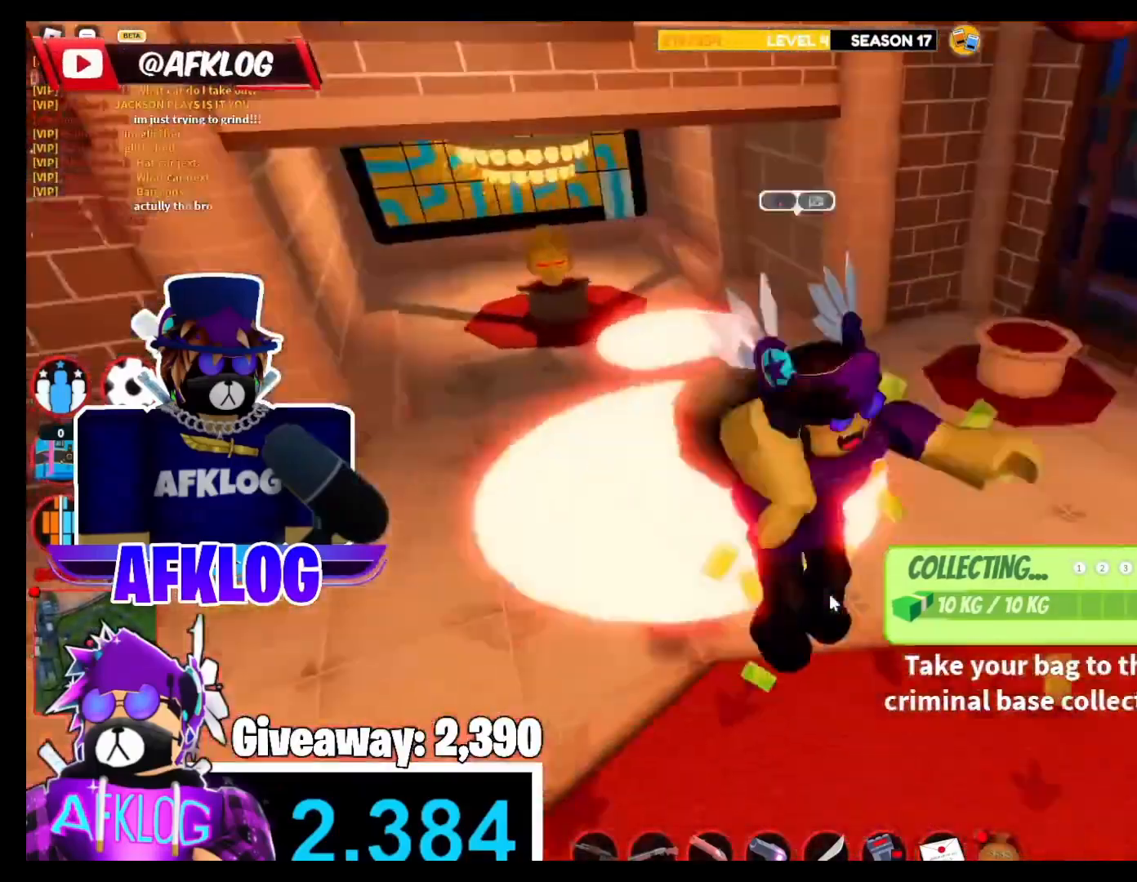
Gameplay with keyboard and mouse; each line is a JSON object with the keys and mouse buttons held at the frame after it. "events" lists presses ("down") and releases ("up") of "1", "2", "3", "4", "5", "a", "alt", "c", "caps_lock", "ctrl", "d", "e", "f", "g", "q", "r", "s", "shift", "space", "t", "tab", "v", "w", "x", "z", "mouse_left" and "mouse_right" between this image and that frame as [ms after this image, input, new state], when the widget could be followed in between. "mouse_left", "mouse_right" = the "left", "right" buttons of the "mouse" list. No other keys are recorded. Not read: mouse_move.
{"keys": ["shift", "space", "w"], "mouse": ["right"], "events": [[33, "w", "down"], [133, "d", "up"], [267, "mouse_right", "up"], [334, "mouse_right", "down"], [334, "space", "down"]]}
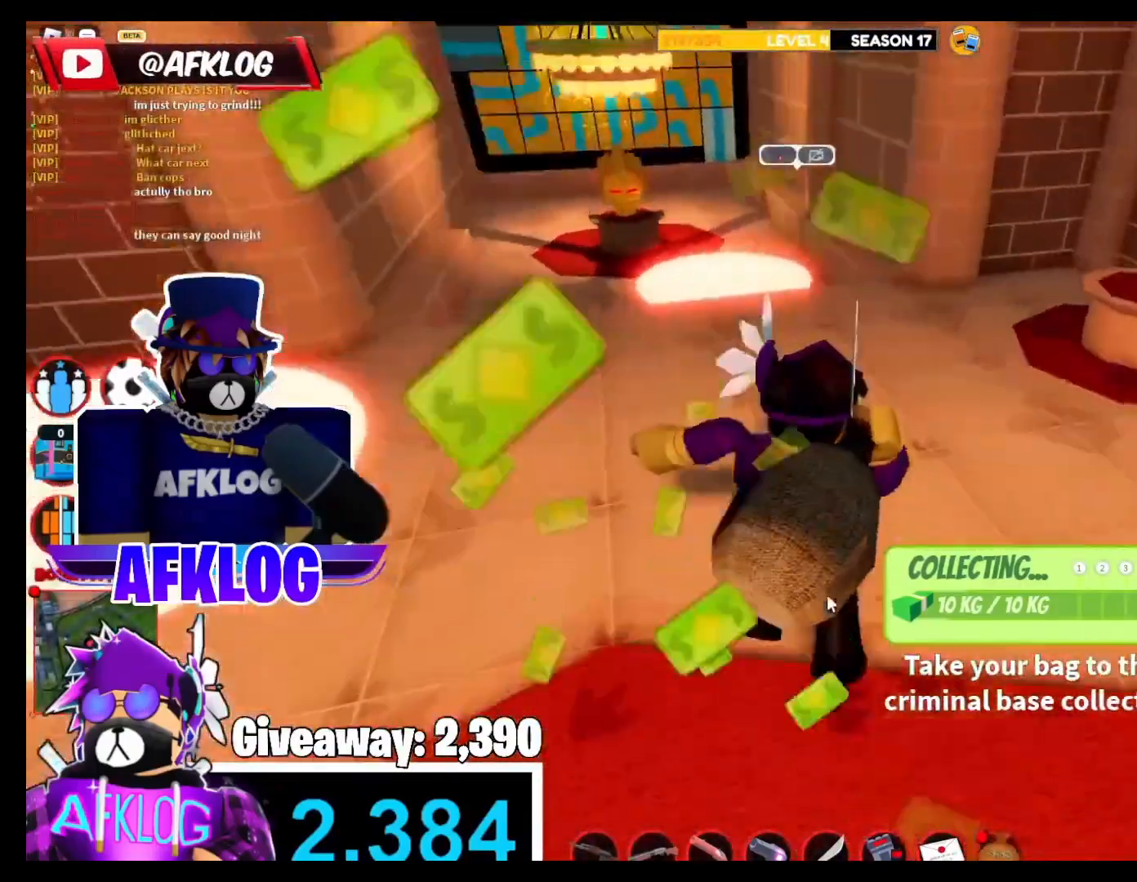
{"keys": ["shift", "space", "w"], "mouse": ["right"], "events": [[34, "space", "up"], [67, "mouse_right", "up"], [167, "mouse_right", "down"], [501, "space", "down"]]}
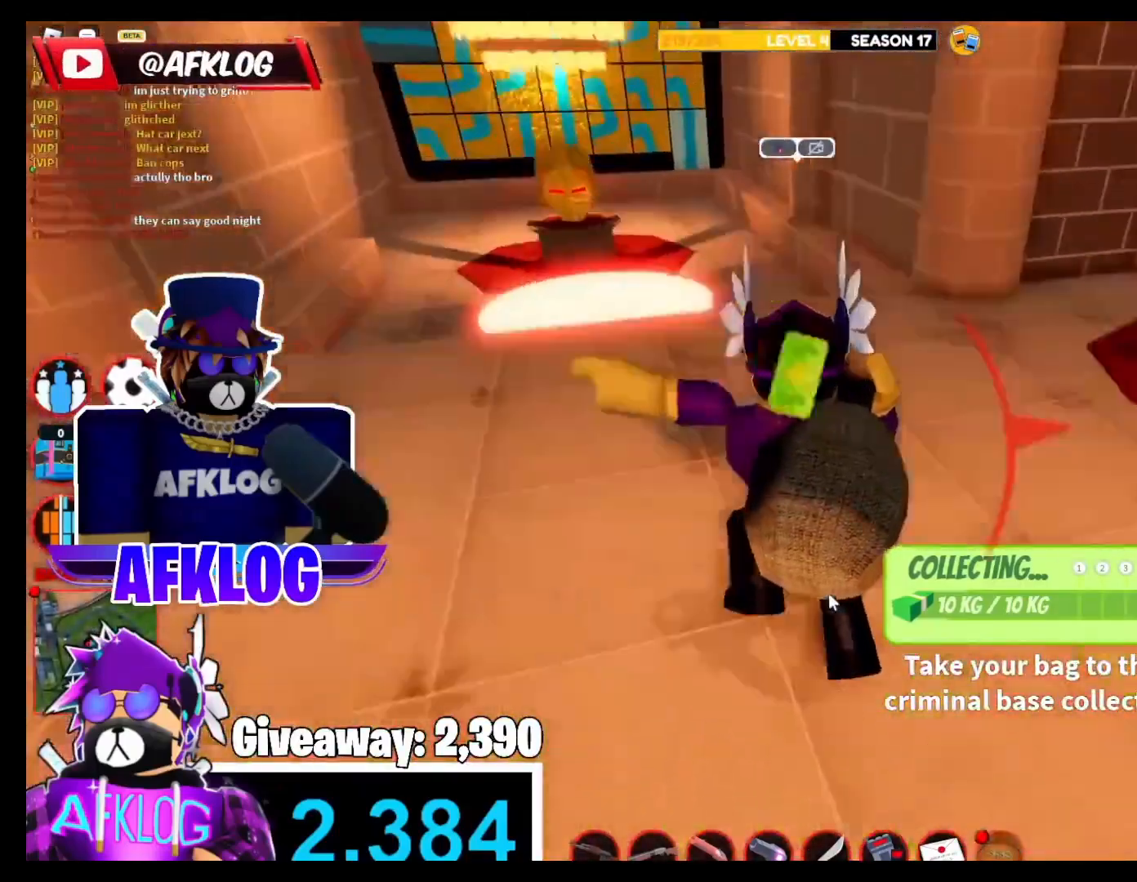
{"keys": ["shift", "w"], "mouse": ["right"], "events": [[133, "ctrl", "down"], [133, "mouse_right", "up"], [133, "space", "up"], [233, "mouse_right", "down"], [367, "ctrl", "up"]]}
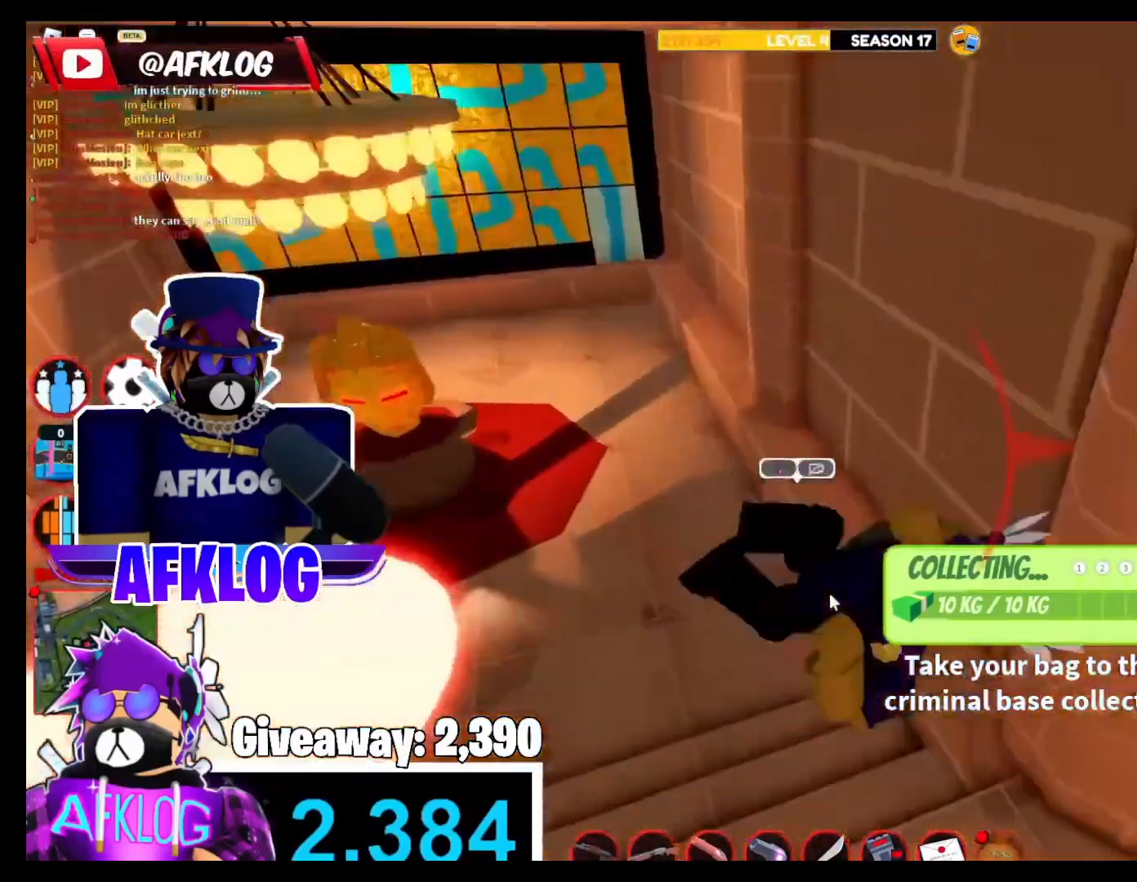
{"keys": ["shift", "space", "w"], "mouse": ["right"], "events": [[334, "space", "down"]]}
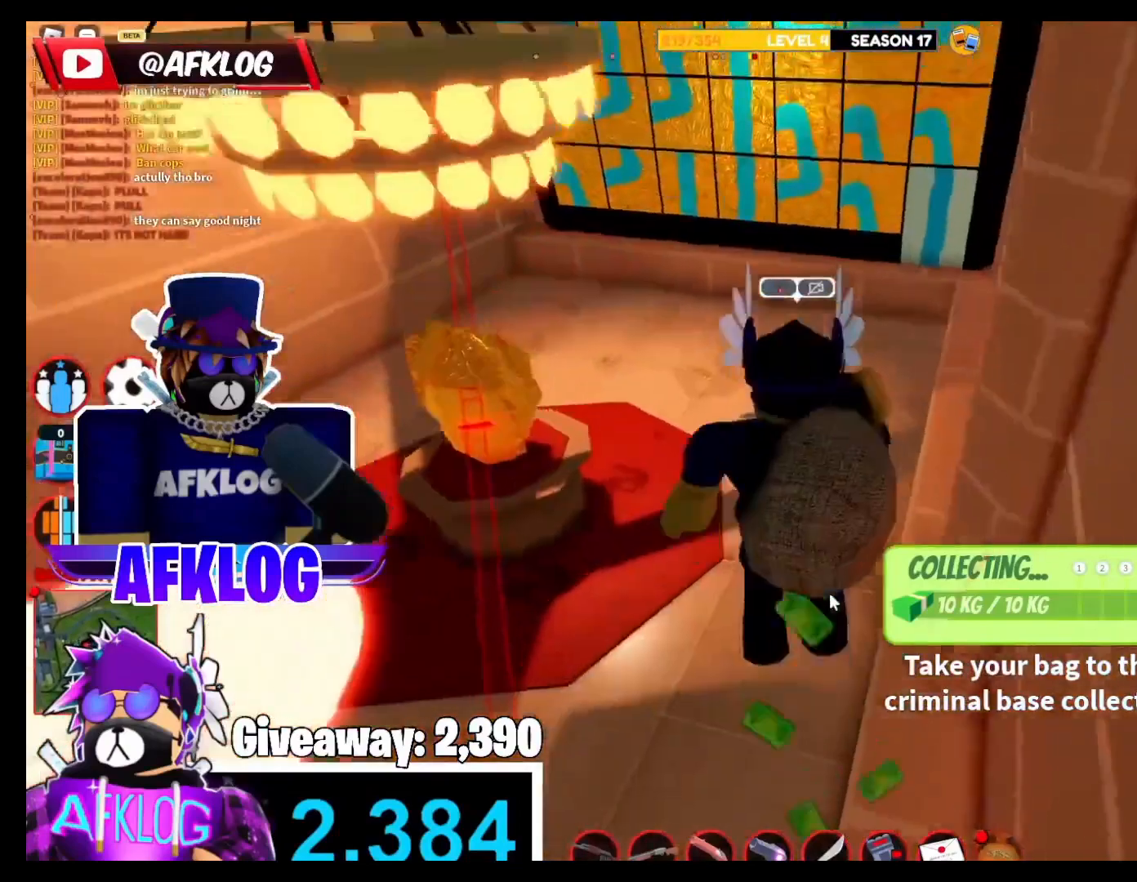
{"keys": ["shift", "space", "w"], "mouse": ["right"], "events": [[33, "space", "up"], [467, "space", "down"]]}
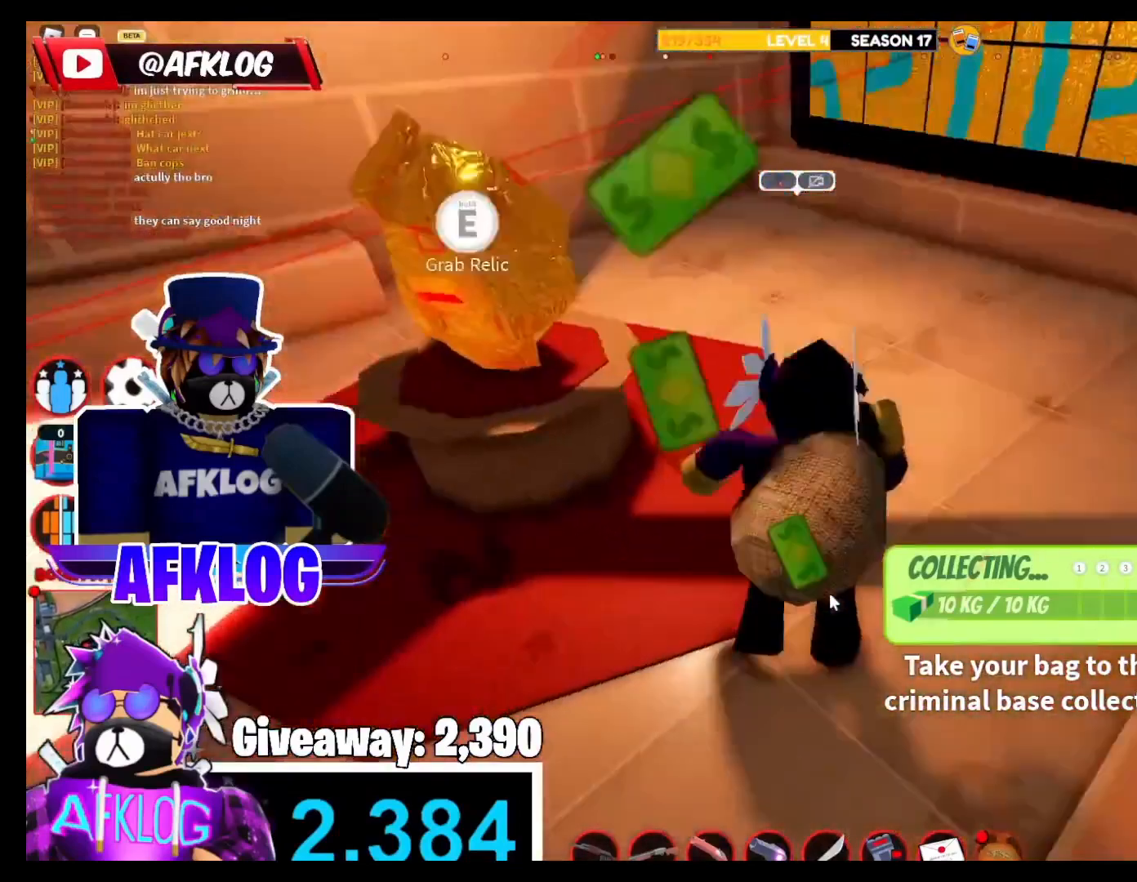
{"keys": ["a", "shift", "w"], "mouse": [], "events": [[67, "mouse_right", "up"], [167, "space", "up"], [468, "a", "down"]]}
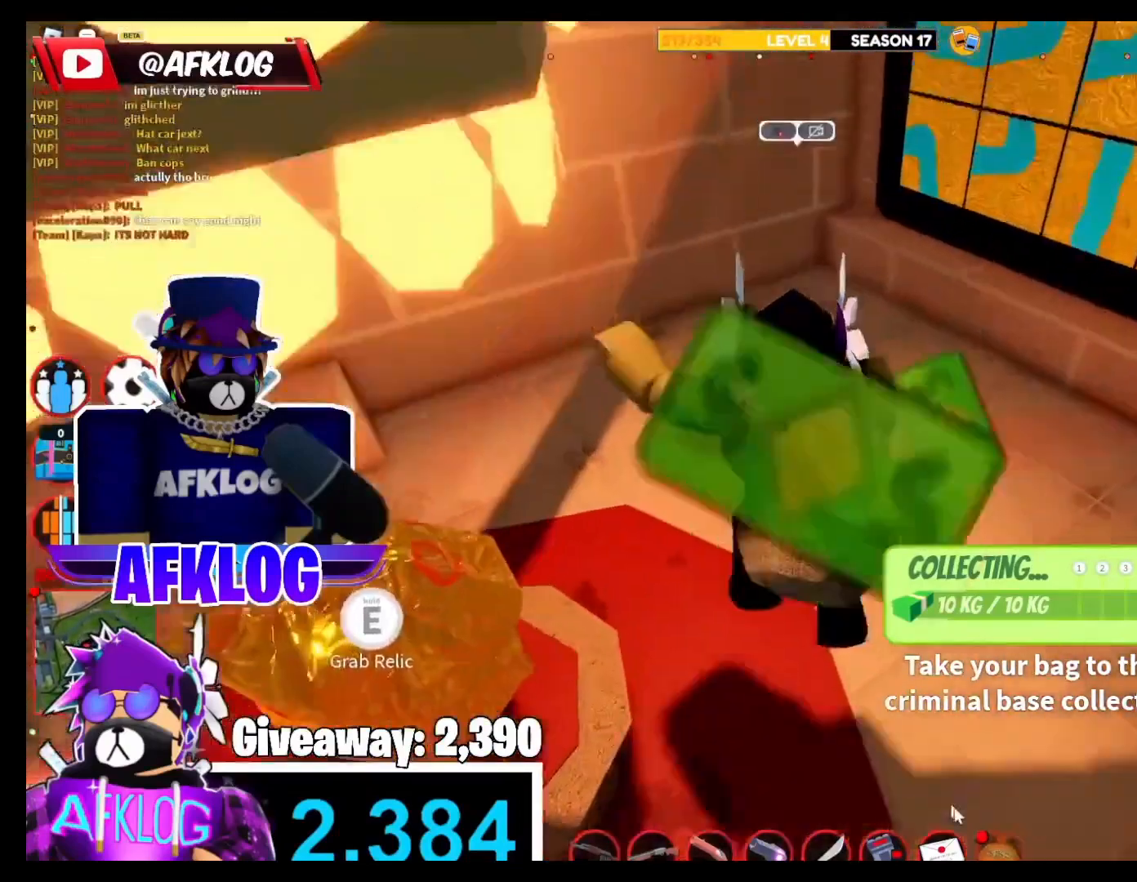
{"keys": [], "mouse": [], "events": [[233, "w", "up"], [267, "mouse_left", "down"], [334, "a", "up"], [367, "mouse_left", "up"], [467, "shift", "up"]]}
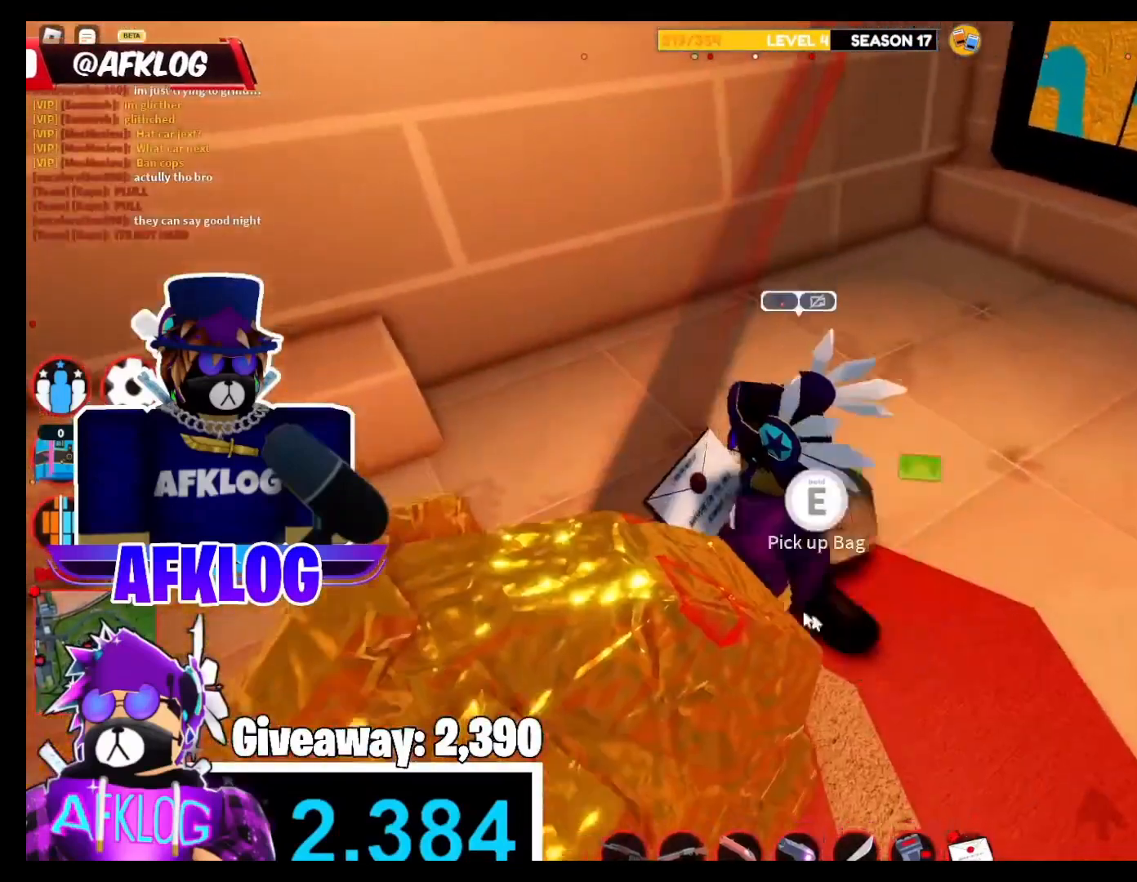
{"keys": ["4"], "mouse": [], "events": [[34, "mouse_right", "down"], [100, "4", "down"], [201, "4", "up"], [267, "mouse_left", "down"], [334, "mouse_right", "up"], [367, "mouse_left", "up"], [434, "4", "down"]]}
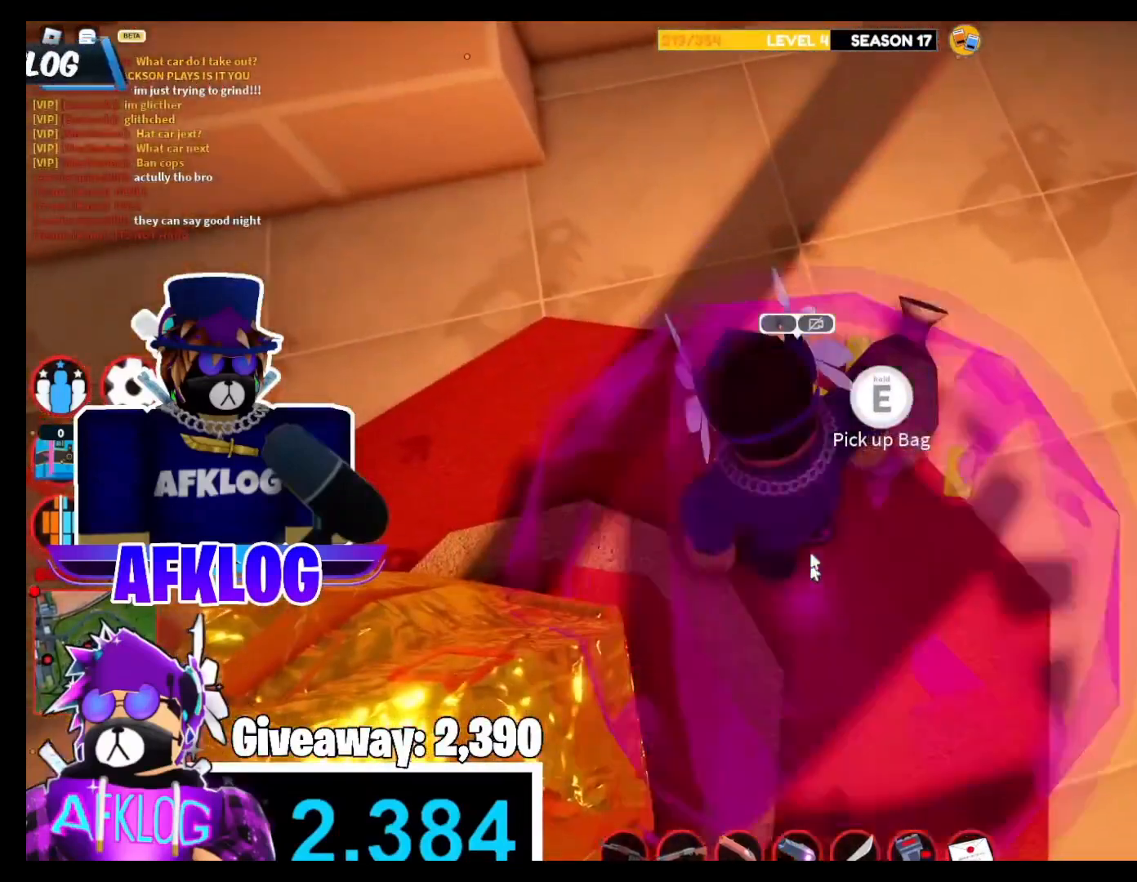
{"keys": ["s"], "mouse": ["right"], "events": [[67, "4", "up"], [67, "mouse_right", "down"], [400, "d", "down"], [500, "d", "up"], [500, "s", "down"]]}
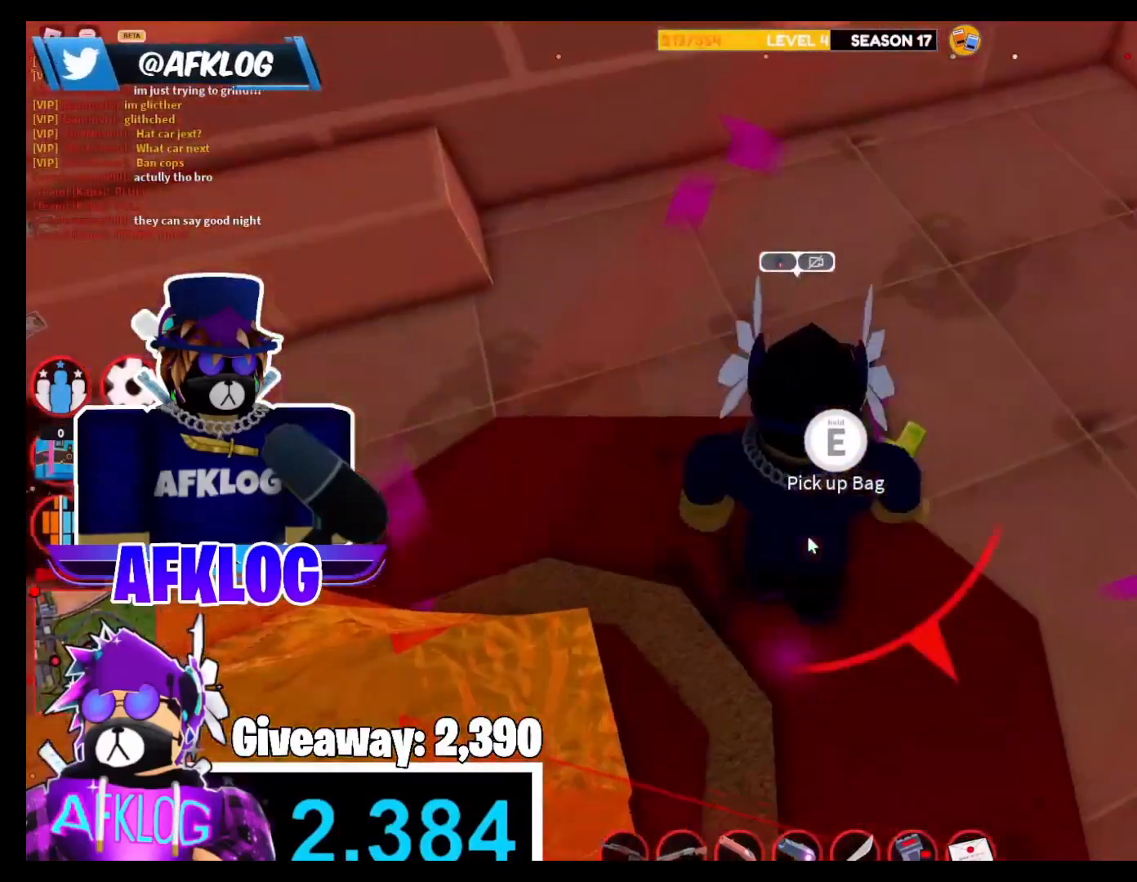
{"keys": ["e"], "mouse": ["right"], "events": [[67, "e", "down"], [67, "s", "up"]]}
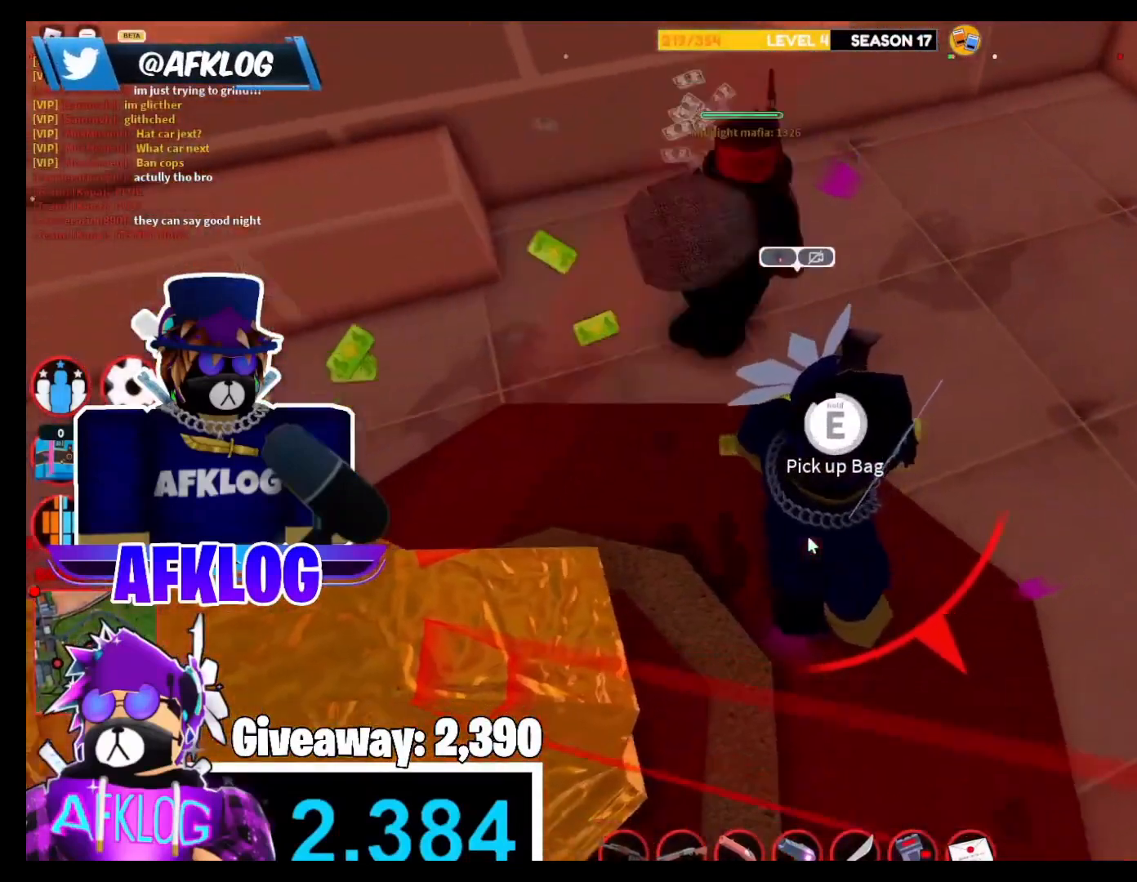
{"keys": ["a"], "mouse": ["right"], "events": [[167, "a", "down"], [233, "a", "up"], [233, "e", "up"], [233, "s", "down"], [334, "s", "up"], [467, "a", "down"]]}
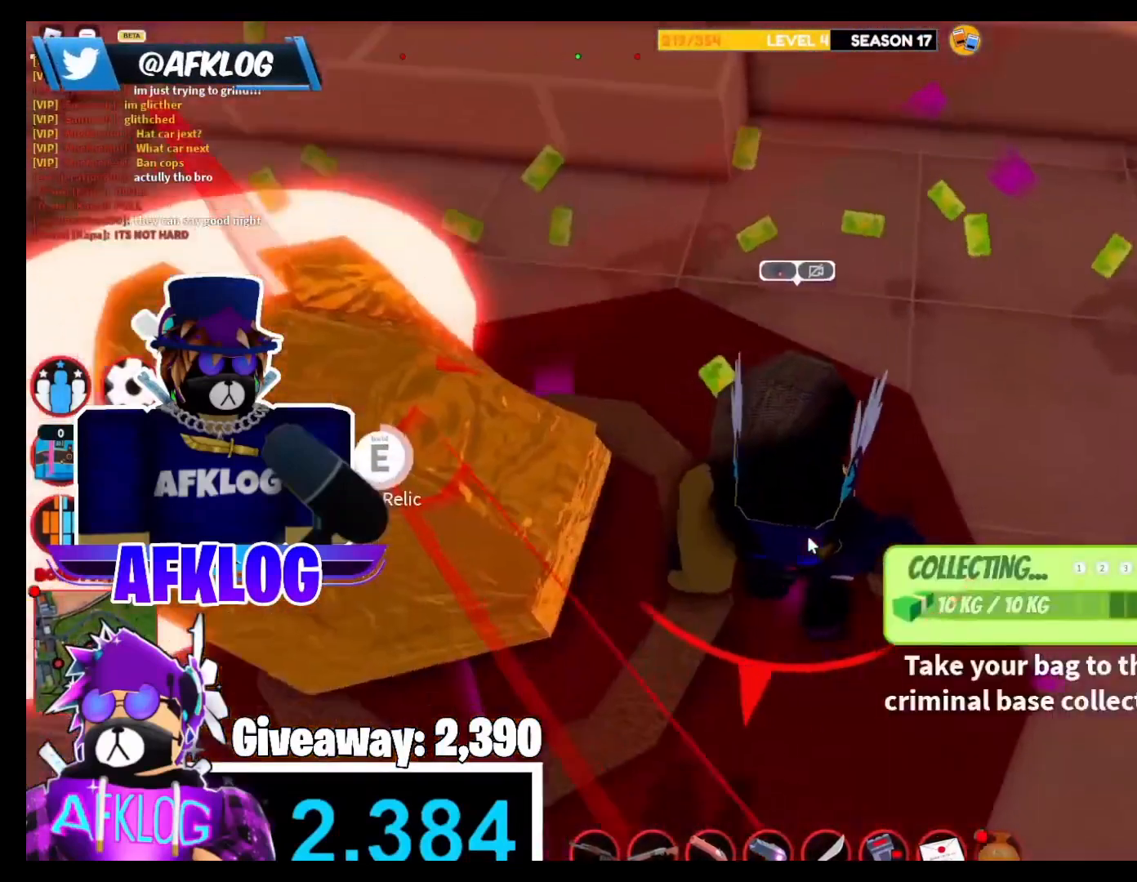
{"keys": [], "mouse": ["right"], "events": [[67, "a", "up"]]}
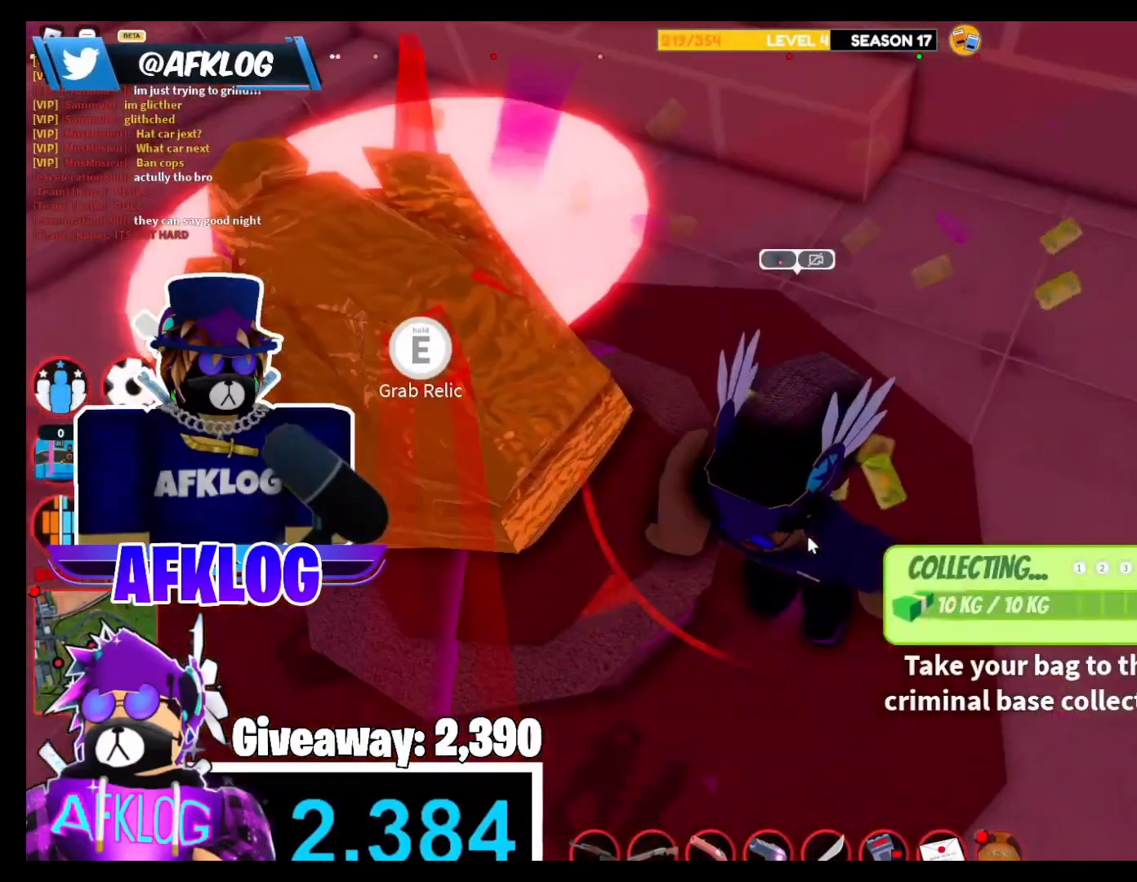
{"keys": [], "mouse": [], "events": [[167, "mouse_right", "up"], [267, "mouse_right", "down"], [300, "w", "down"], [400, "w", "up"], [500, "mouse_right", "up"]]}
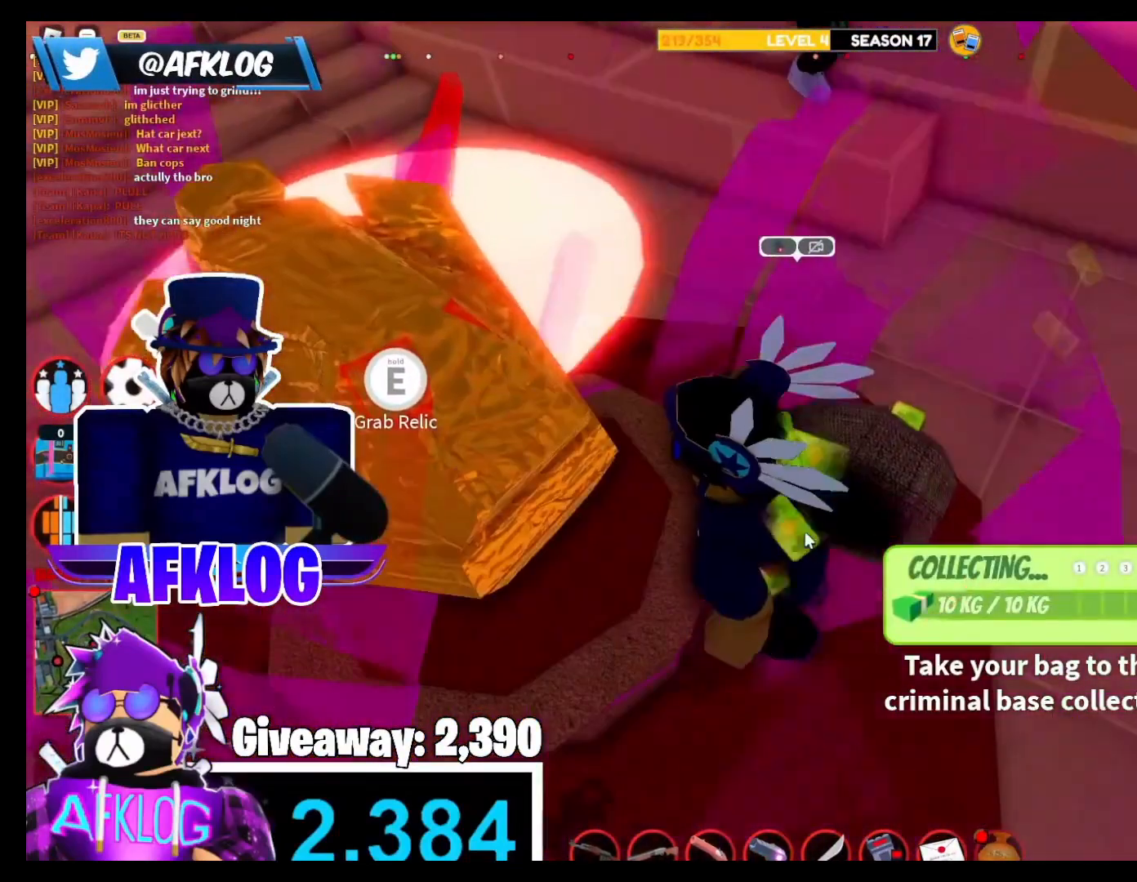
{"keys": [], "mouse": ["right"], "events": [[101, "mouse_right", "down"], [367, "mouse_right", "up"], [468, "mouse_right", "down"]]}
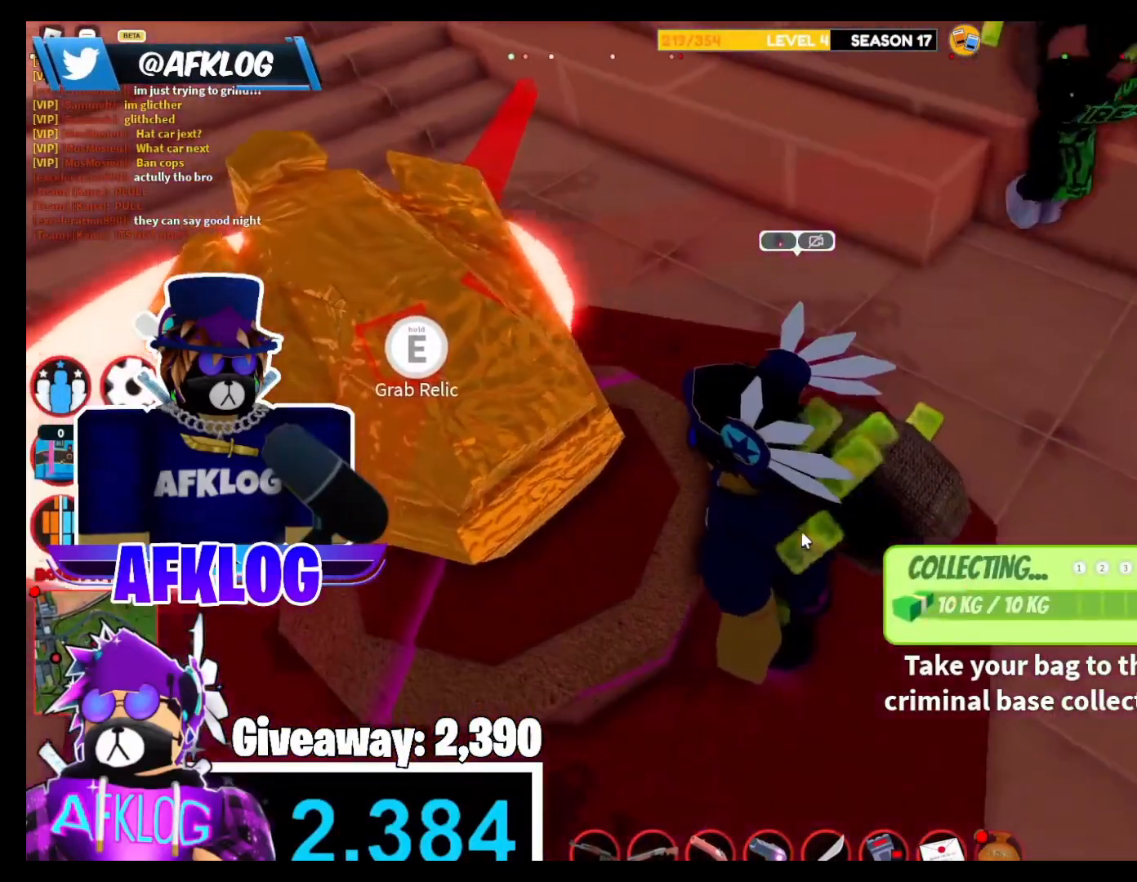
{"keys": ["d"], "mouse": ["right"], "events": [[200, "d", "down"]]}
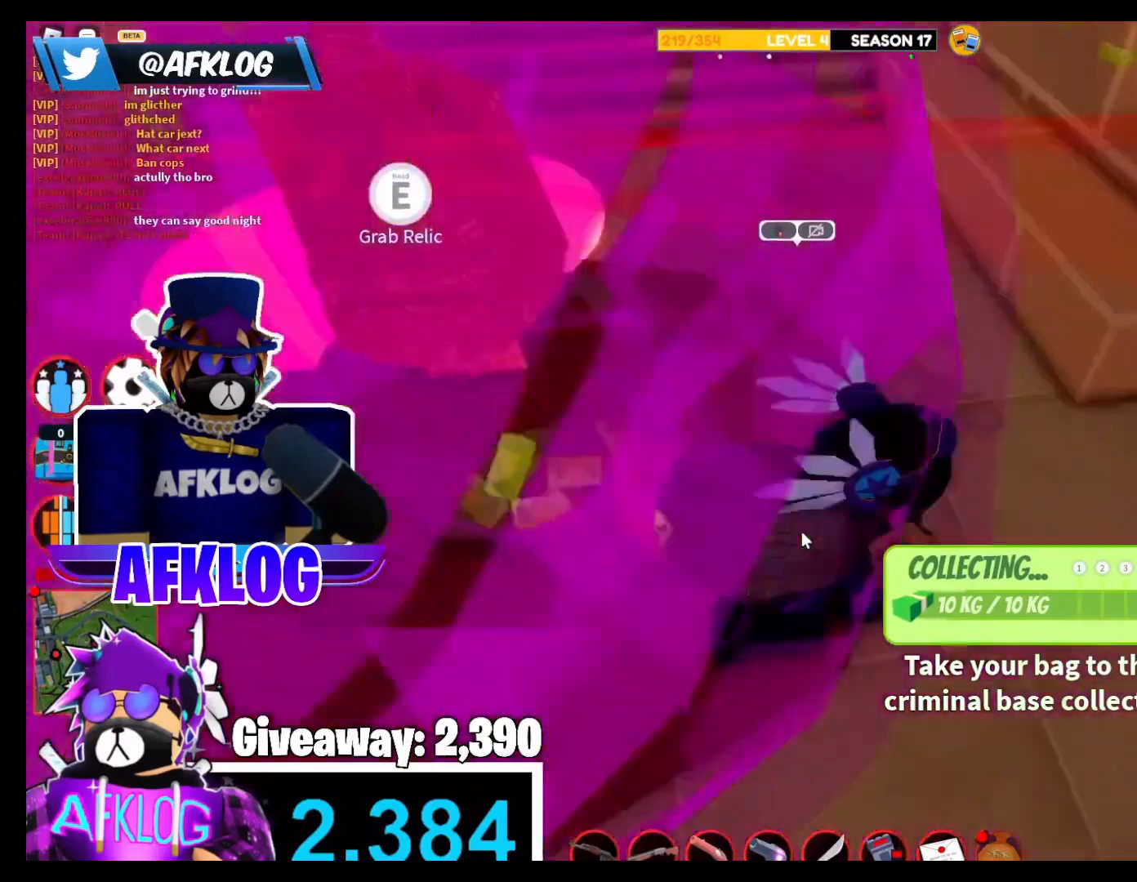
{"keys": ["d", "shift"], "mouse": ["right"], "events": [[34, "shift", "down"], [34, "space", "down"], [67, "a", "down"], [67, "d", "up"], [201, "a", "up"], [201, "d", "down"], [267, "space", "up"], [301, "a", "down"], [367, "d", "up"], [468, "a", "up"], [501, "d", "down"]]}
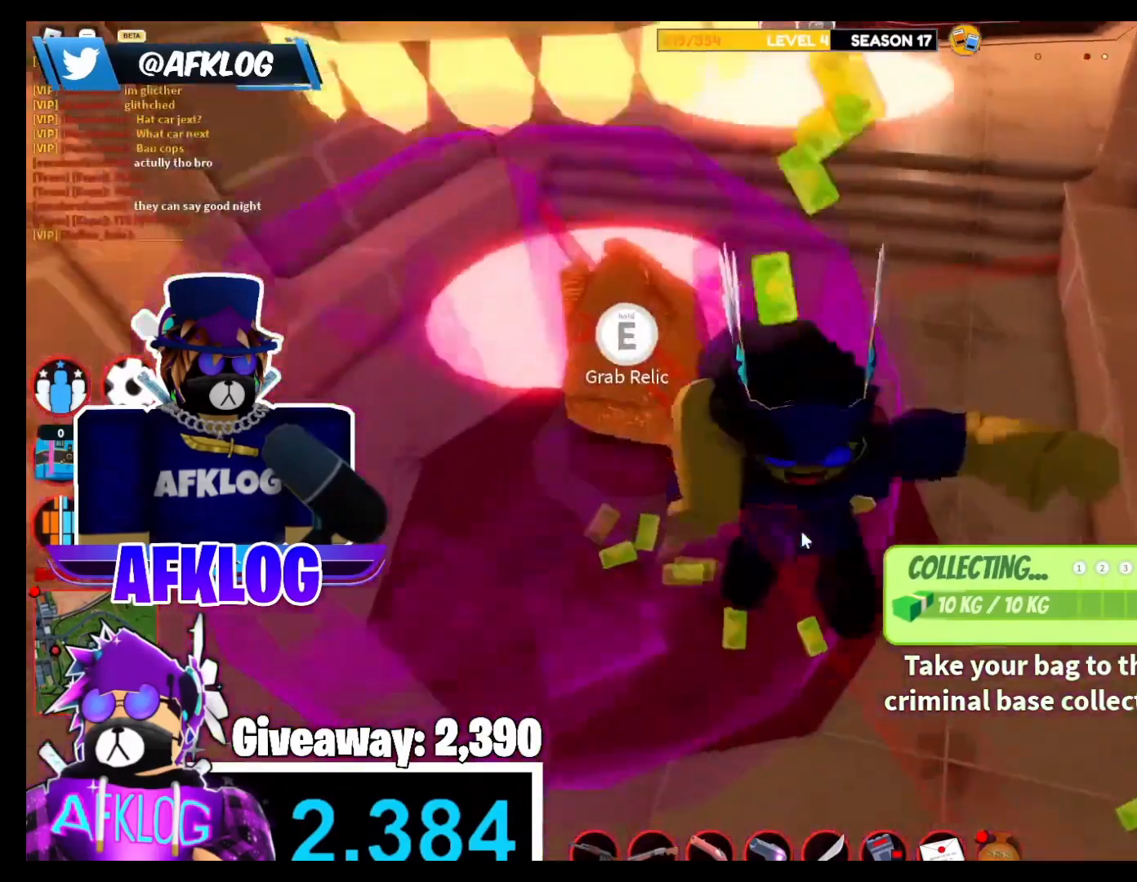
{"keys": ["shift"], "mouse": ["right"], "events": [[100, "shift", "up"], [133, "shift", "down"], [233, "a", "down"], [233, "d", "up"], [334, "a", "up"], [467, "a", "down"], [500, "a", "up"]]}
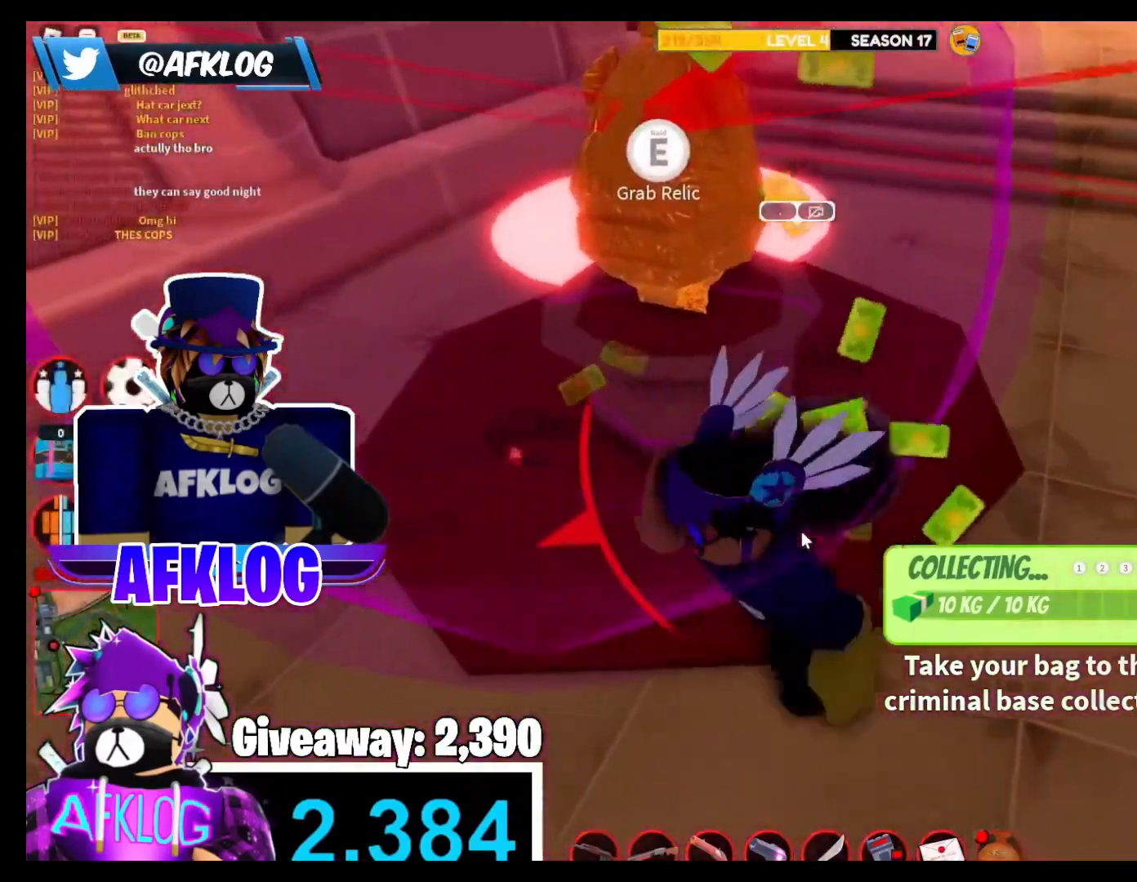
{"keys": ["d", "shift", "w"], "mouse": ["right"], "events": [[67, "shift", "up"], [101, "d", "down"], [301, "shift", "down"], [501, "w", "down"]]}
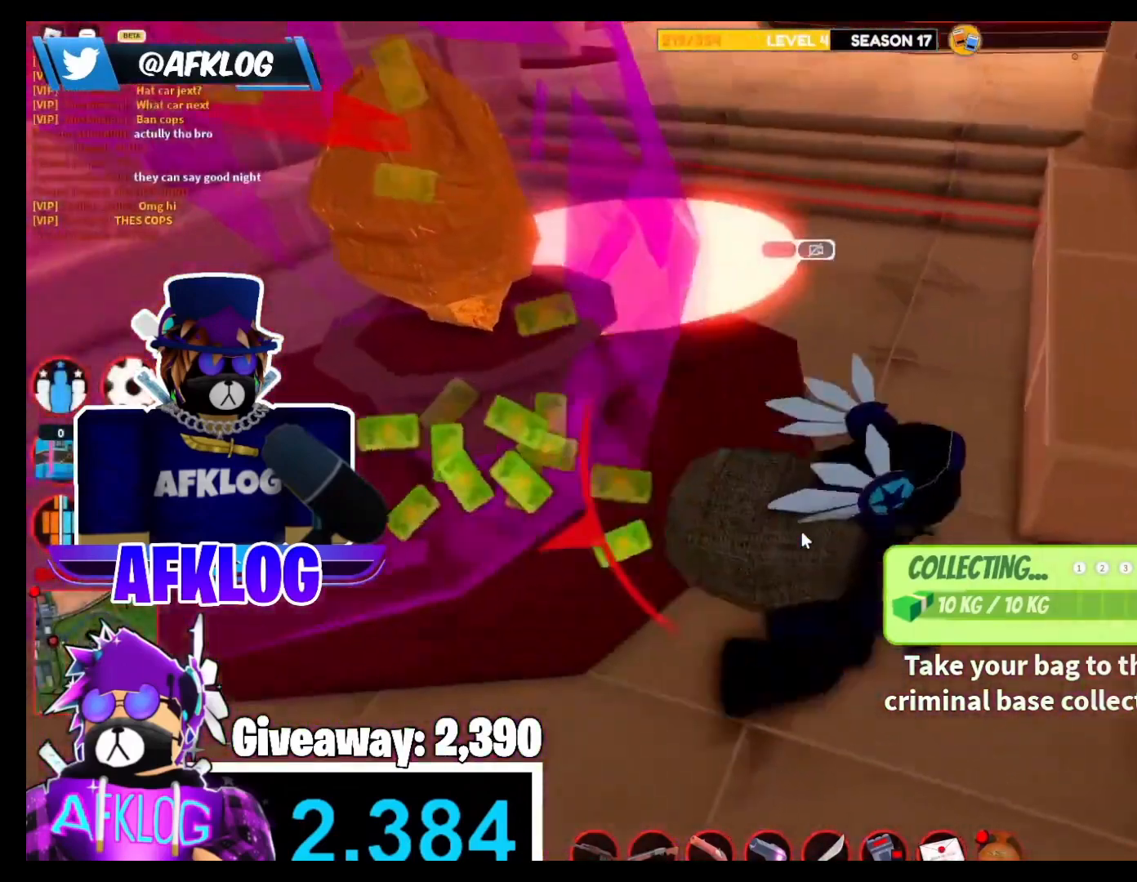
{"keys": ["a", "shift"], "mouse": ["right"], "events": [[67, "d", "up"], [133, "space", "down"], [233, "w", "up"], [267, "a", "down"], [267, "space", "up"]]}
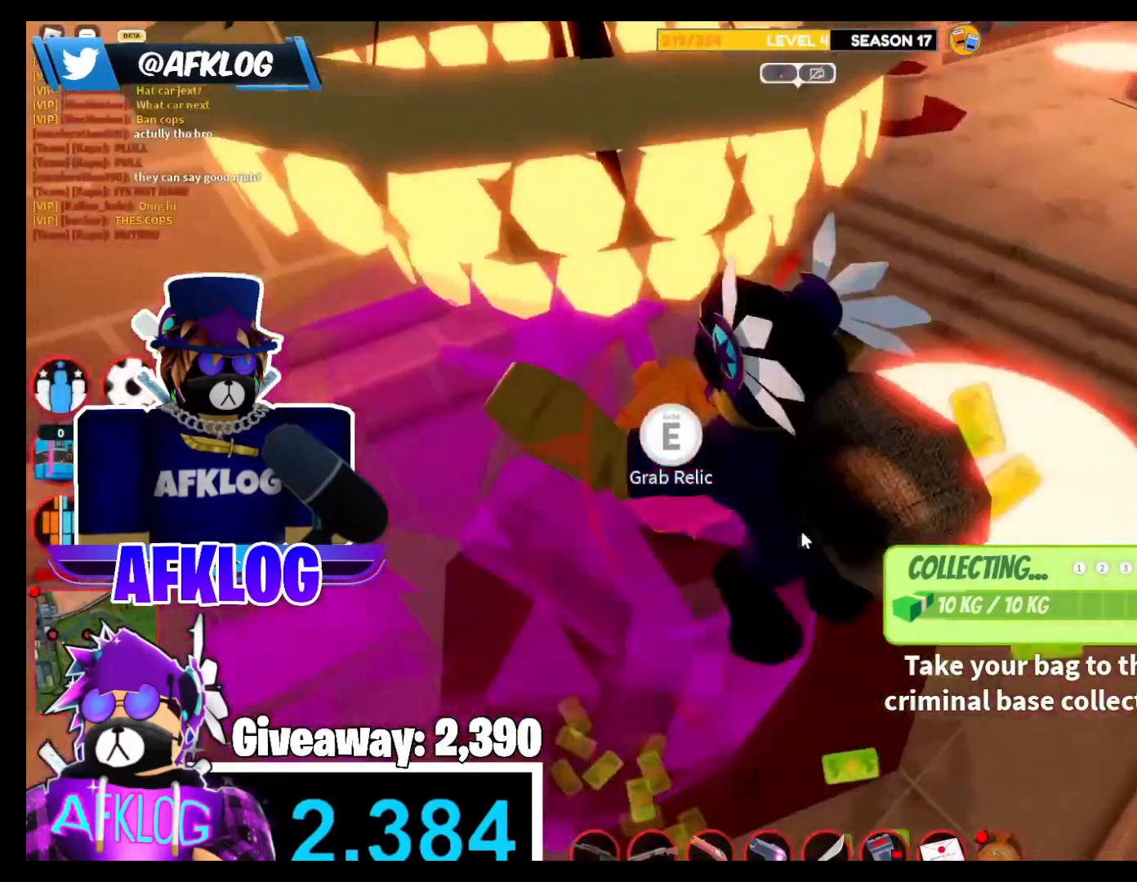
{"keys": [], "mouse": ["right"], "events": [[201, "w", "down"], [234, "a", "up"], [234, "shift", "up"], [434, "w", "up"]]}
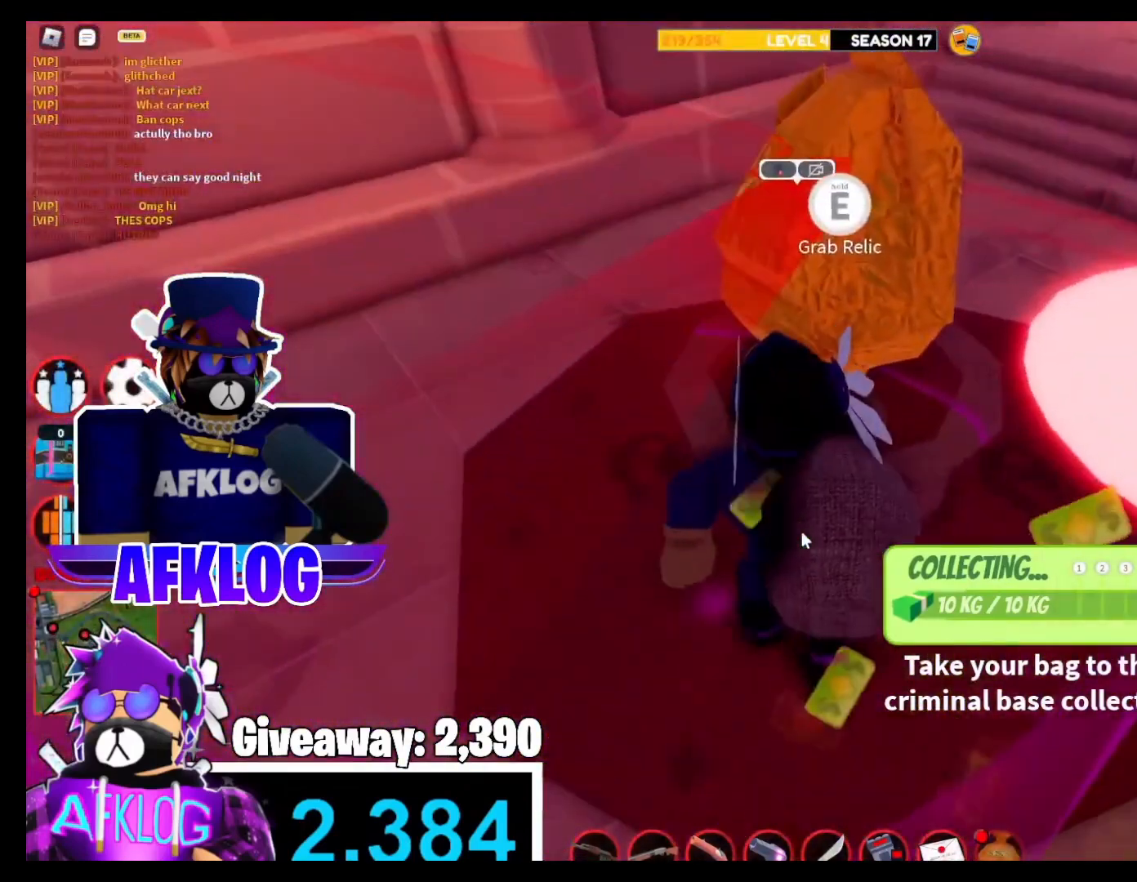
{"keys": [], "mouse": ["right"], "events": []}
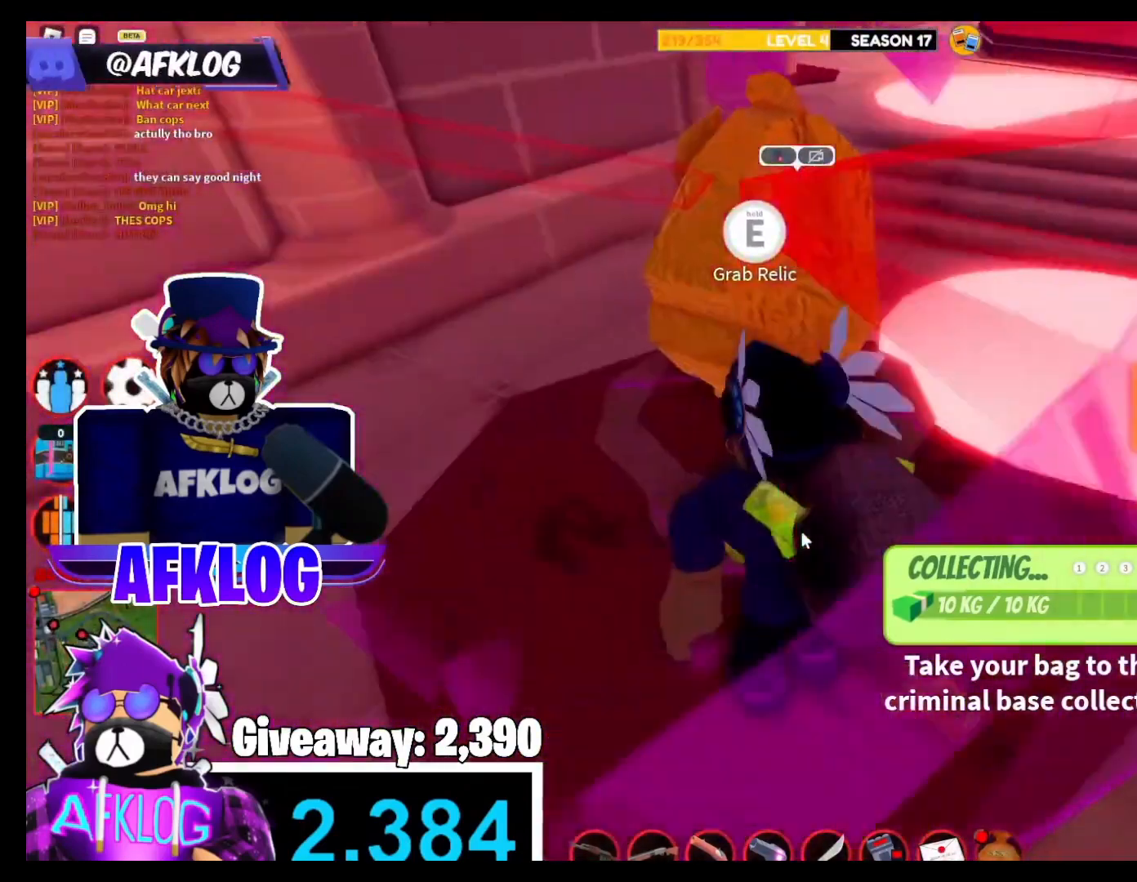
{"keys": ["shift", "w"], "mouse": [], "events": [[67, "d", "down"], [201, "shift", "down"], [234, "w", "down"], [301, "space", "down"], [401, "mouse_right", "up"], [401, "space", "up"], [501, "d", "up"]]}
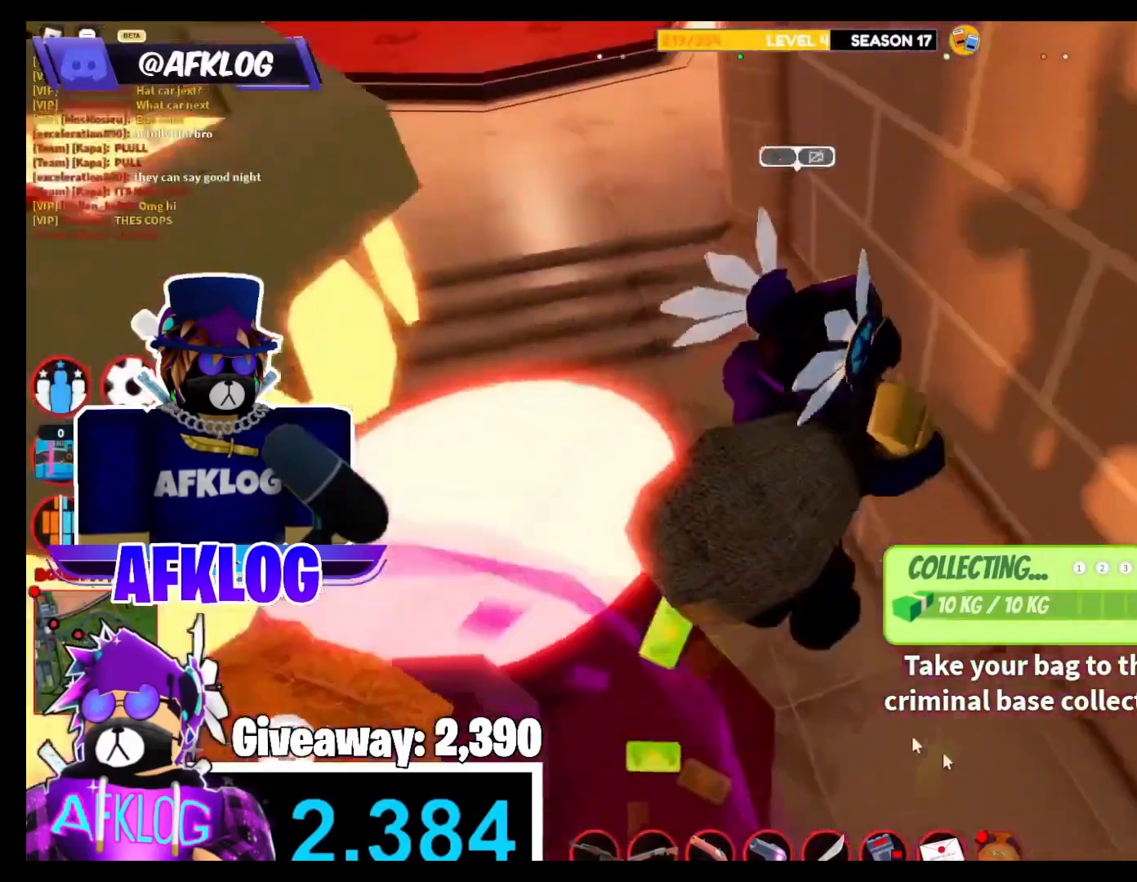
{"keys": ["a", "s", "shift"], "mouse": [], "events": [[100, "d", "down"], [133, "w", "up"], [334, "d", "up"], [367, "a", "down"], [367, "s", "down"]]}
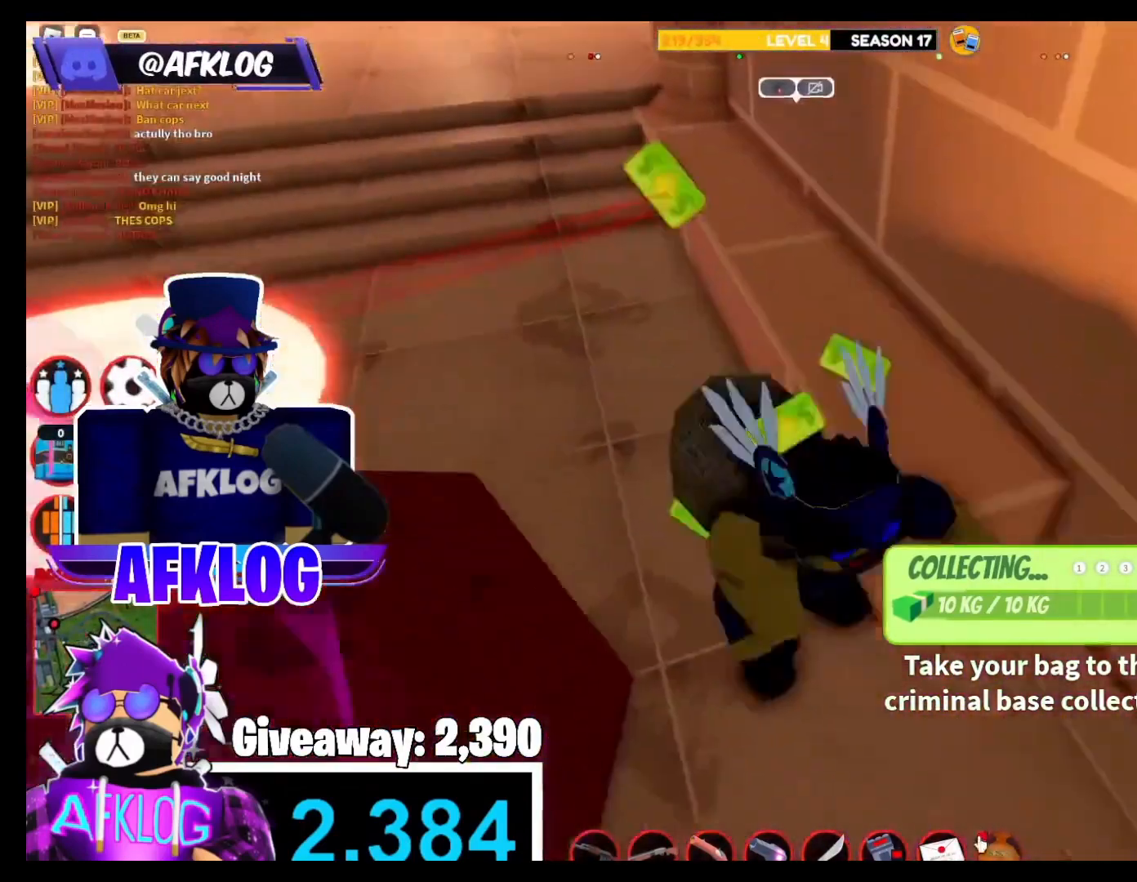
{"keys": [], "mouse": [], "events": [[100, "a", "up"], [201, "mouse_left", "down"], [301, "mouse_left", "up"], [301, "s", "up"], [301, "shift", "up"]]}
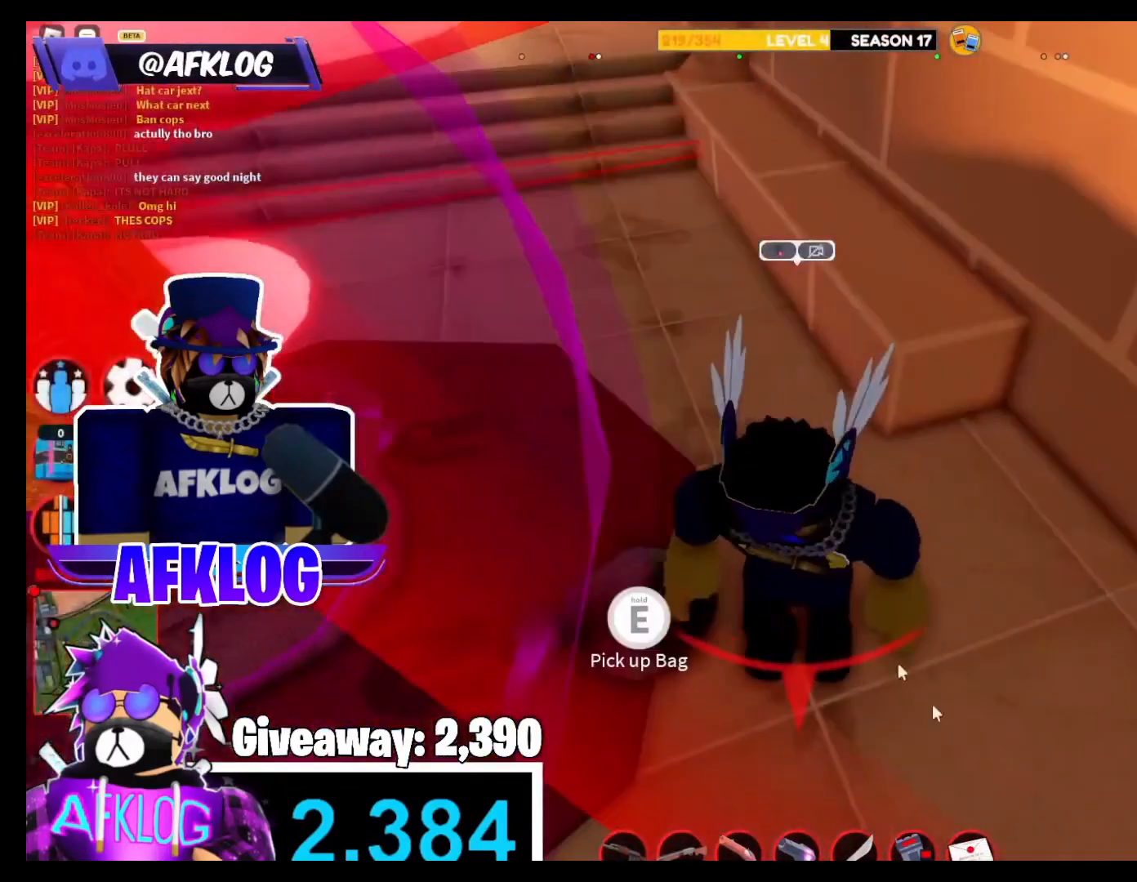
{"keys": ["a", "shift", "w"], "mouse": ["right"], "events": [[67, "s", "down"], [133, "mouse_right", "down"], [233, "shift", "down"], [300, "mouse_right", "up"], [400, "mouse_right", "down"], [400, "s", "up"], [400, "shift", "up"], [467, "shift", "down"], [500, "a", "down"], [500, "w", "down"]]}
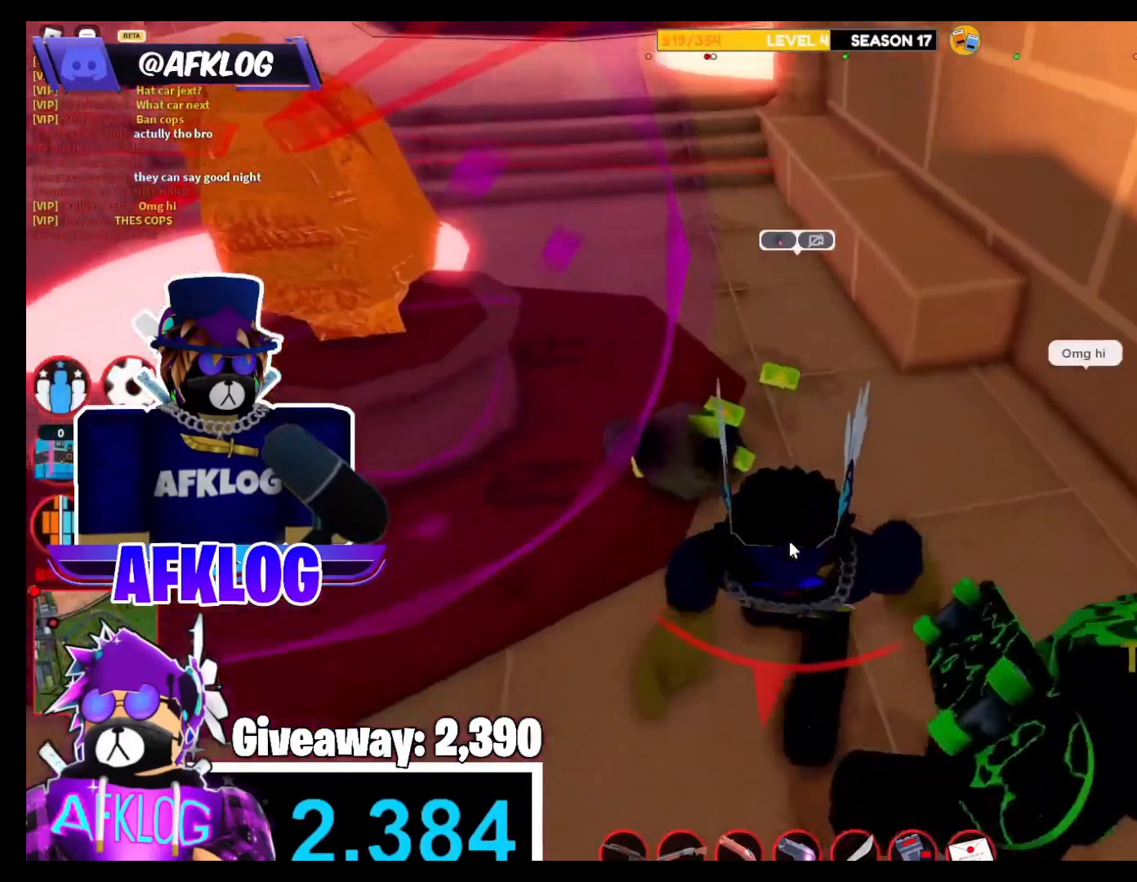
{"keys": ["a", "shift"], "mouse": ["right"], "events": [[434, "w", "up"]]}